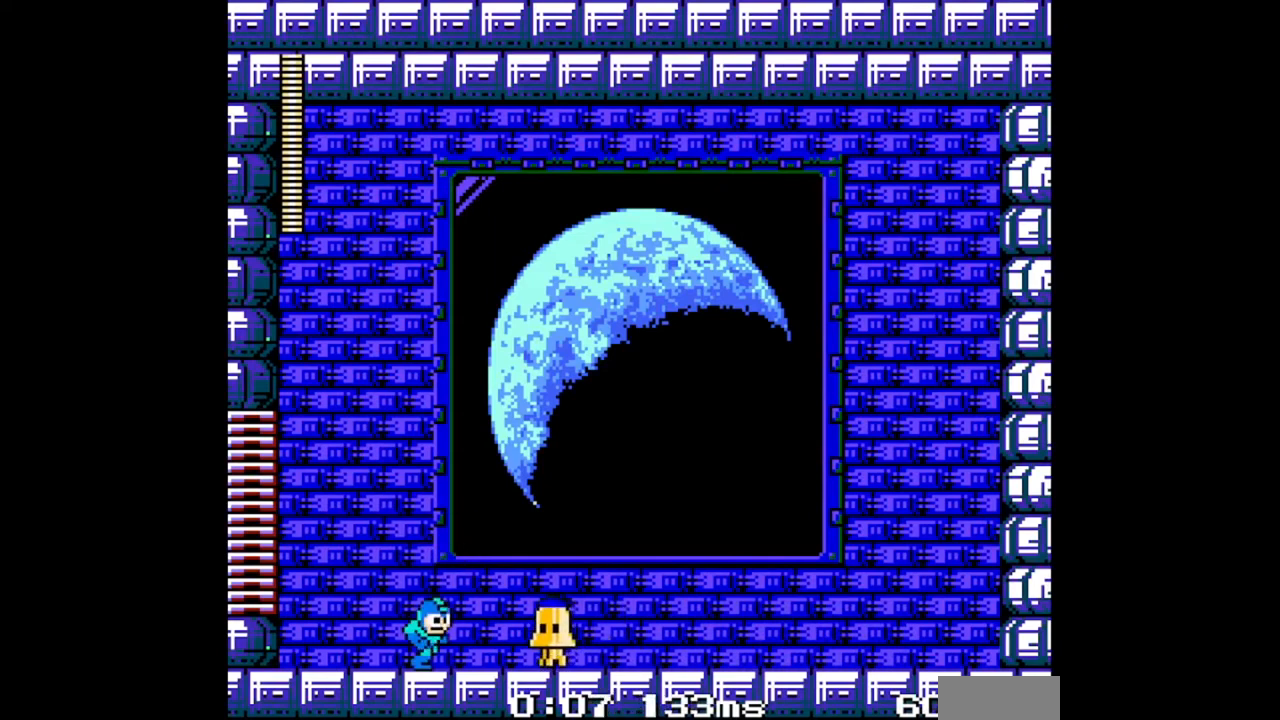
Gameplay with a controller (Nintendo layout); each line is a JSON object with the inputs held at the frame after it. "events" lists button and stick changes between this image and that frame as [ms after this image, input, new state], when the widget could be followed in between. Not read: L2 L3 R2 R3.
{"buttons": ["A", "DPAD_RIGHT"], "events": [[133, "A", "down"]]}
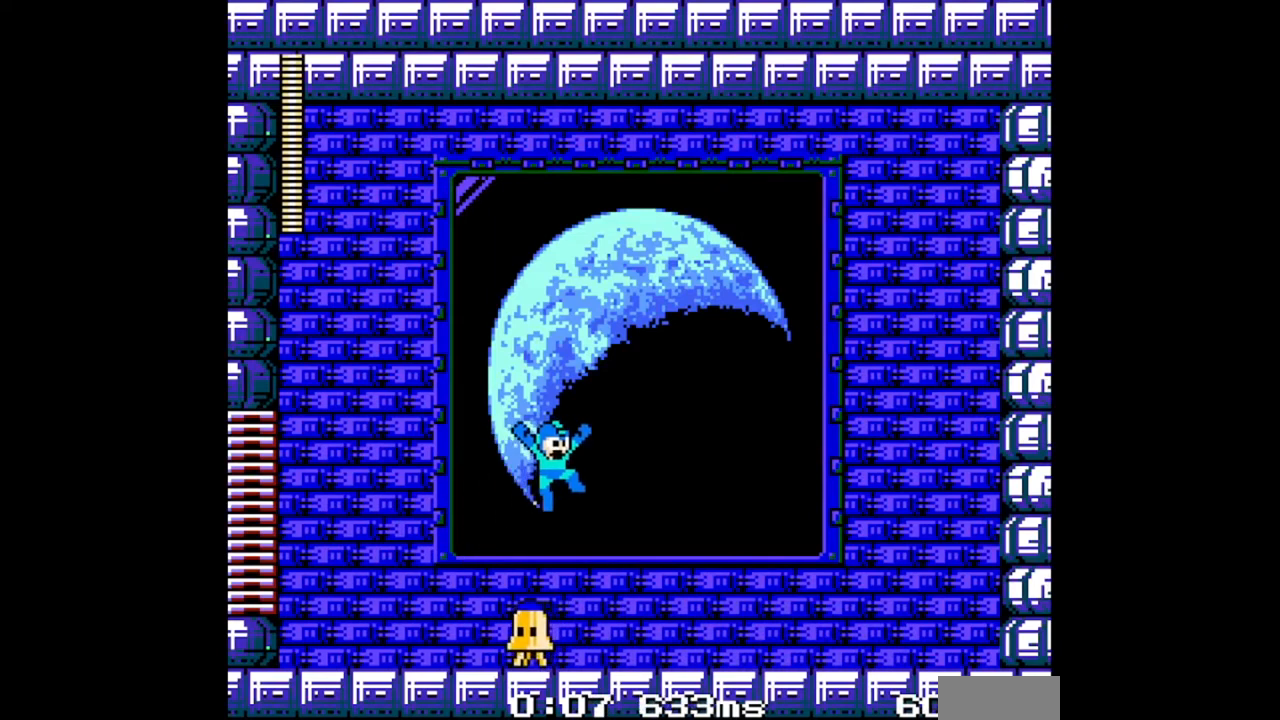
{"buttons": ["DPAD_RIGHT"], "events": [[200, "A", "up"], [233, "DPAD_LEFT", "down"], [233, "DPAD_RIGHT", "up"], [333, "A", "down"], [367, "DPAD_LEFT", "up"], [433, "DPAD_RIGHT", "down"], [500, "A", "up"]]}
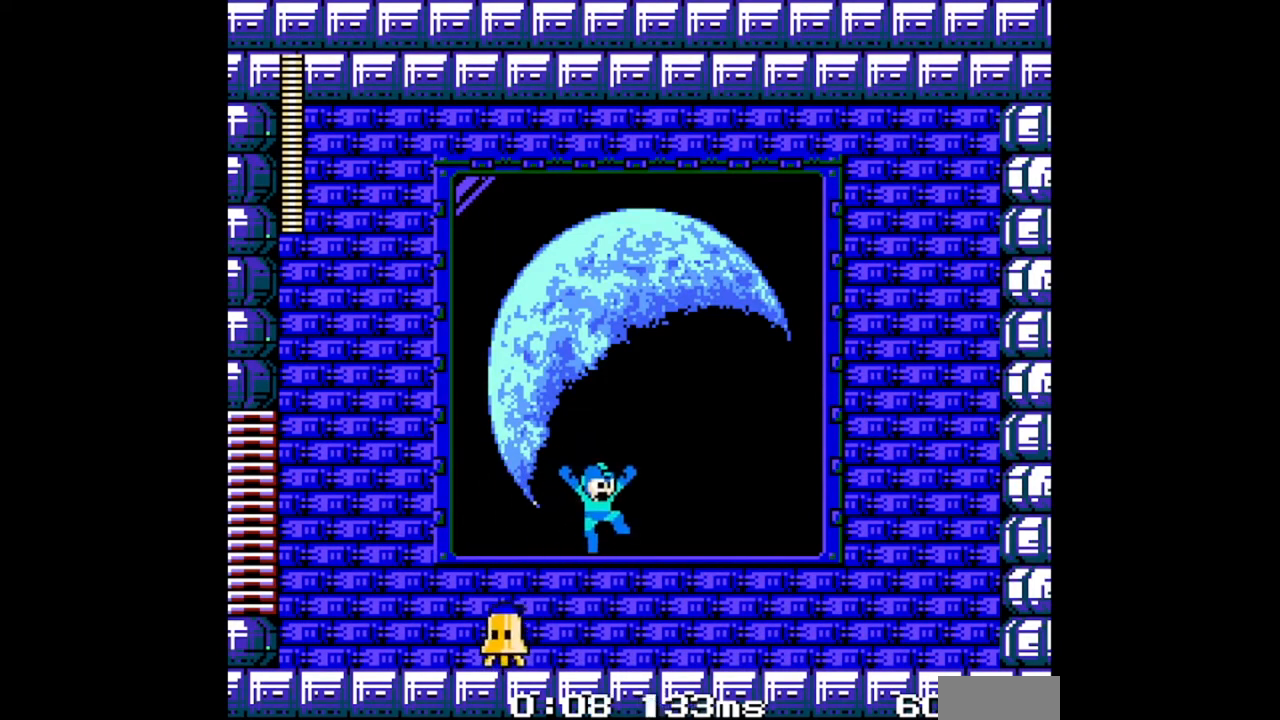
{"buttons": ["DPAD_DOWN"], "events": [[67, "DPAD_LEFT", "down"], [67, "DPAD_RIGHT", "up"], [167, "DPAD_LEFT", "up"], [167, "DPAD_RIGHT", "down"], [233, "DPAD_RIGHT", "up"], [267, "DPAD_LEFT", "down"], [300, "DPAD_LEFT", "up"], [333, "DPAD_DOWN", "down"]]}
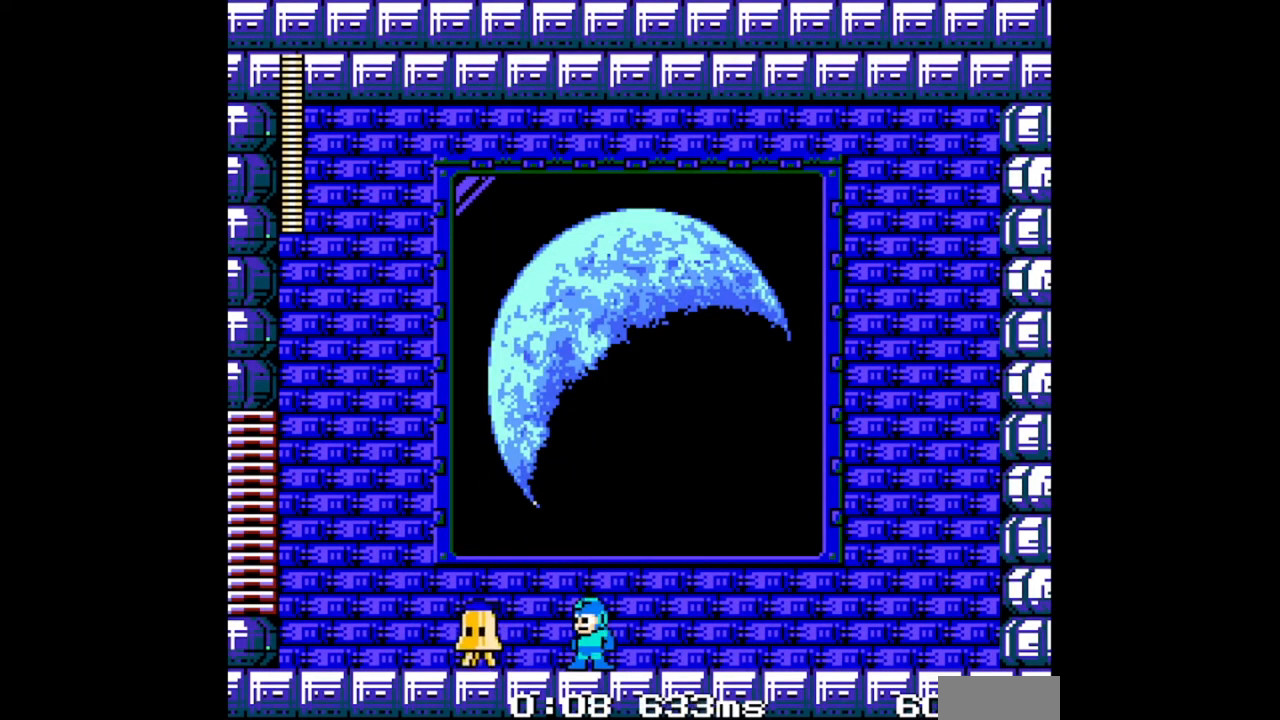
{"buttons": ["DPAD_DOWN"], "events": []}
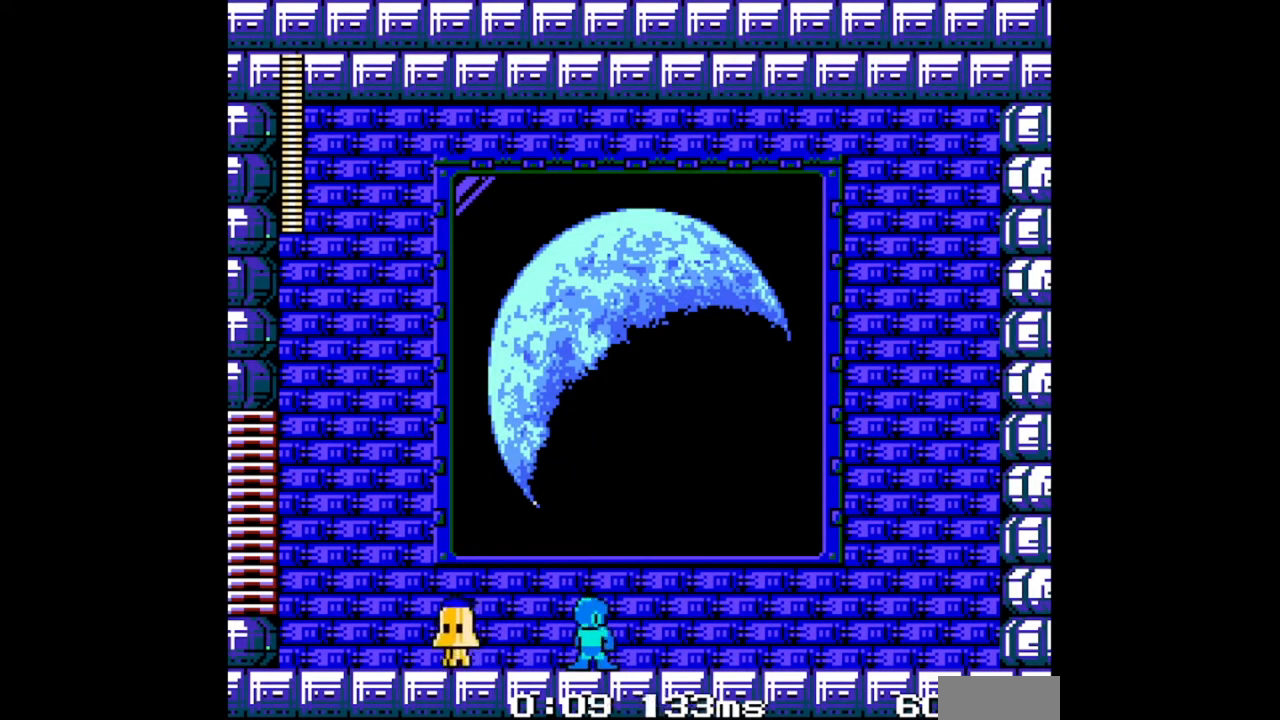
{"buttons": ["DPAD_DOWN"], "events": []}
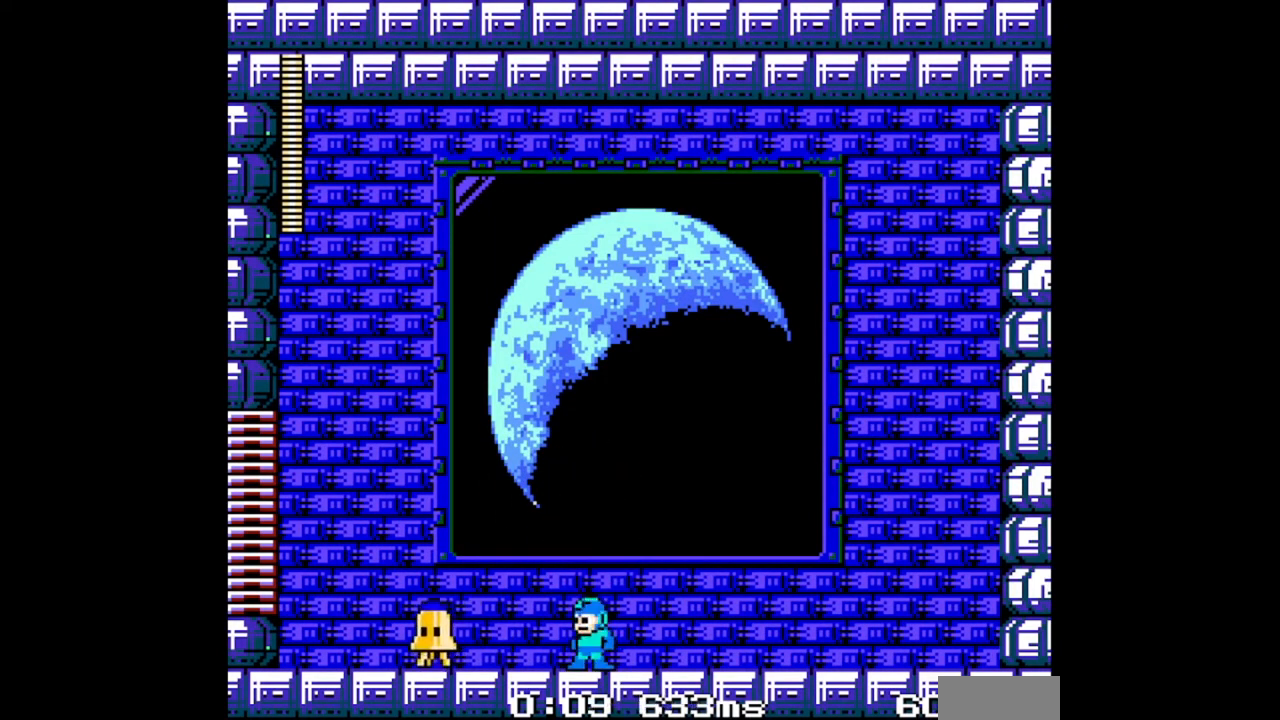
{"buttons": [], "events": [[267, "B", "down"], [267, "DPAD_DOWN", "up"], [333, "B", "up"], [400, "B", "down"], [467, "B", "up"]]}
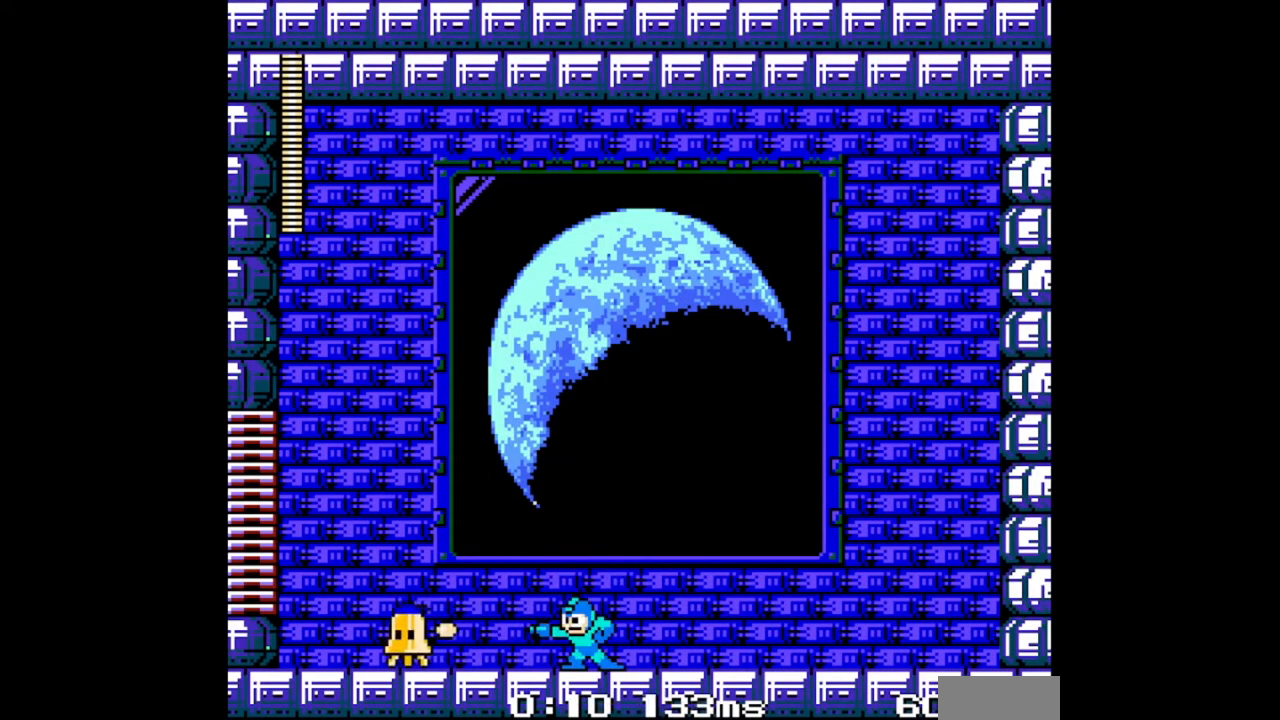
{"buttons": ["DPAD_LEFT"], "events": [[33, "B", "down"], [33, "DPAD_LEFT", "down"], [100, "B", "up"], [100, "DPAD_LEFT", "up"], [133, "DPAD_LEFT", "down"], [167, "B", "down"], [233, "B", "up"], [300, "B", "down"], [367, "B", "up"], [467, "B", "down"], [500, "B", "up"]]}
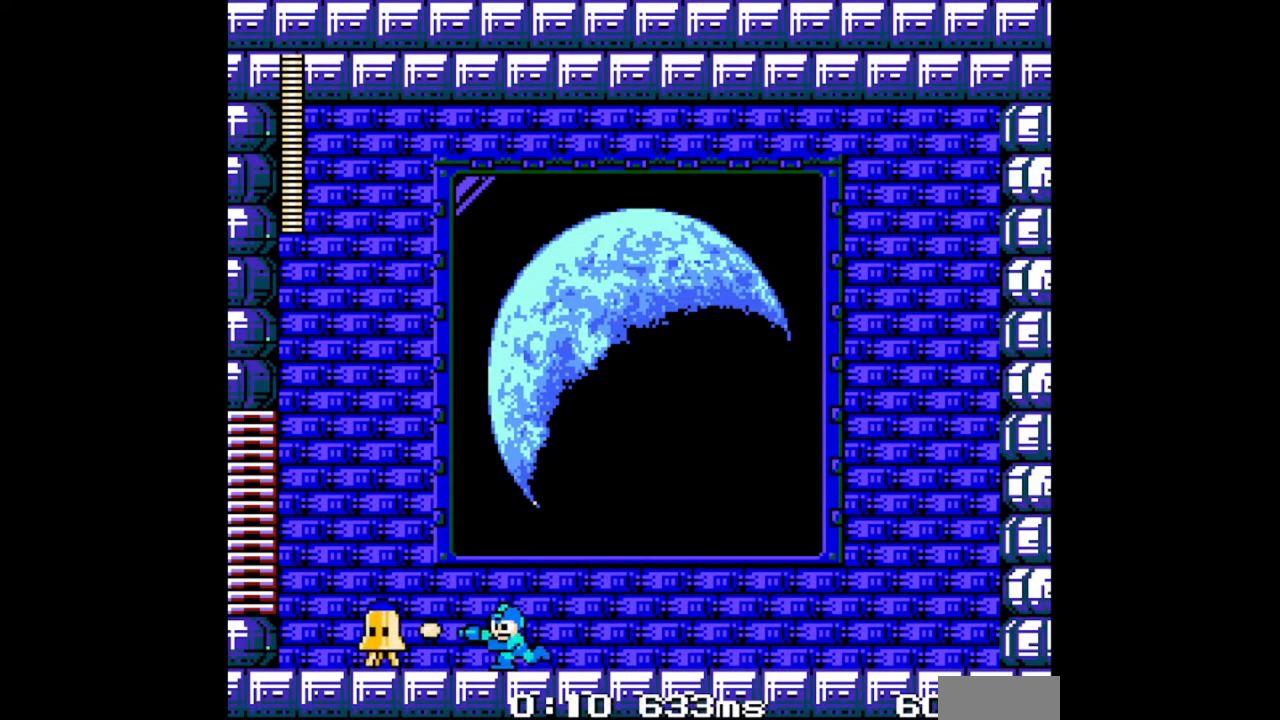
{"buttons": [], "events": [[100, "B", "down"], [133, "B", "up"], [233, "B", "down"], [267, "DPAD_LEFT", "up"], [300, "B", "up"], [400, "B", "down"], [433, "B", "up"]]}
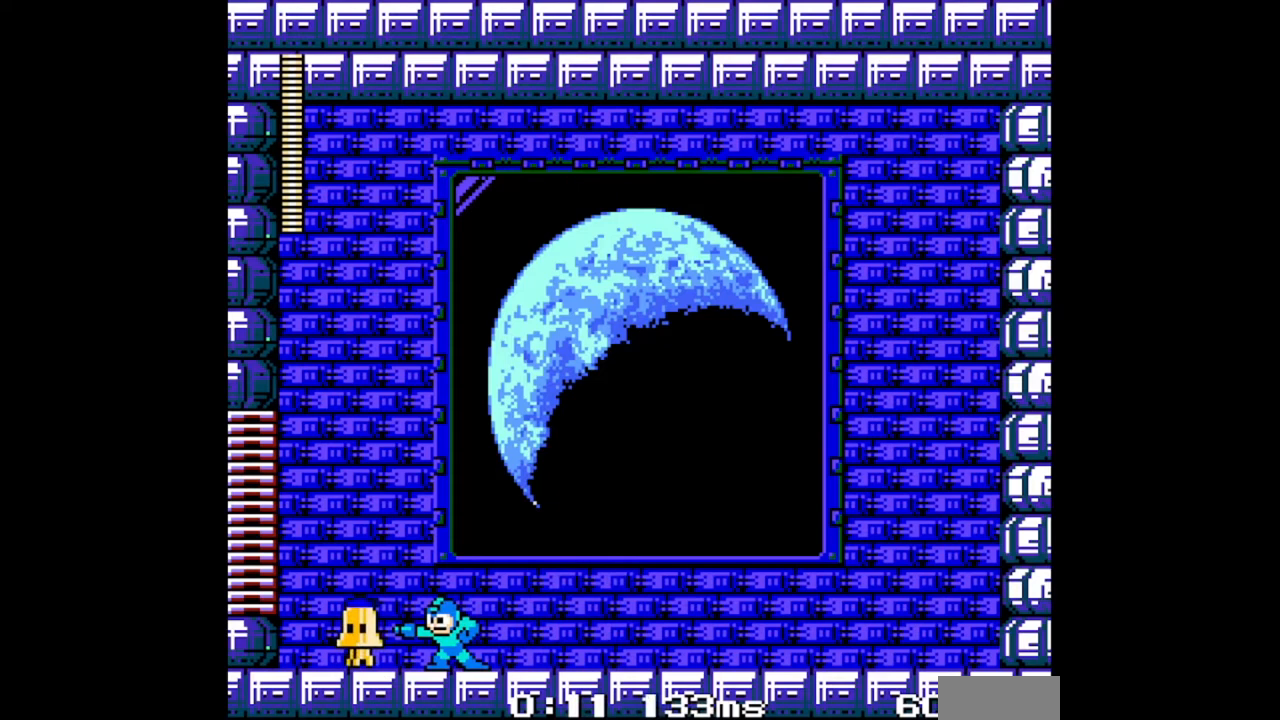
{"buttons": ["B"], "events": [[33, "B", "down"], [100, "B", "up"], [200, "B", "down"], [233, "B", "up"], [333, "B", "down"], [400, "B", "up"], [500, "B", "down"]]}
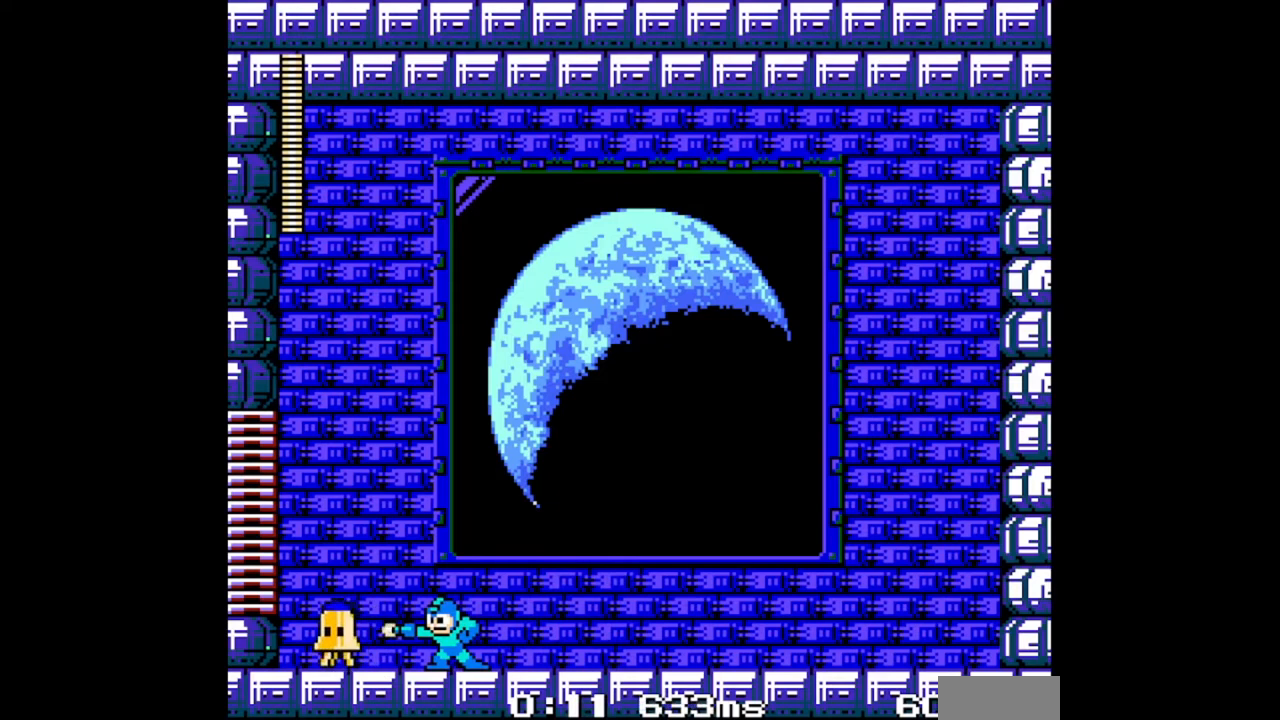
{"buttons": [], "events": [[33, "B", "up"], [133, "B", "down"], [167, "B", "up"], [267, "B", "down"], [333, "B", "up"]]}
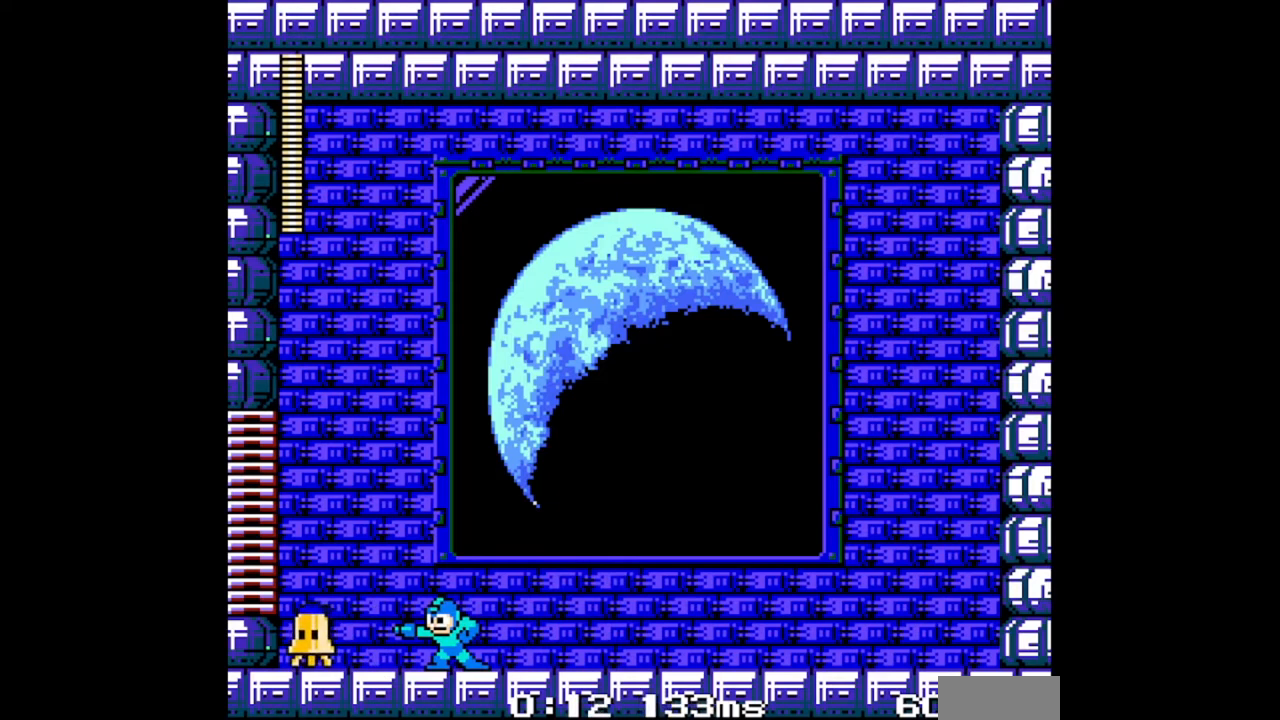
{"buttons": [], "events": []}
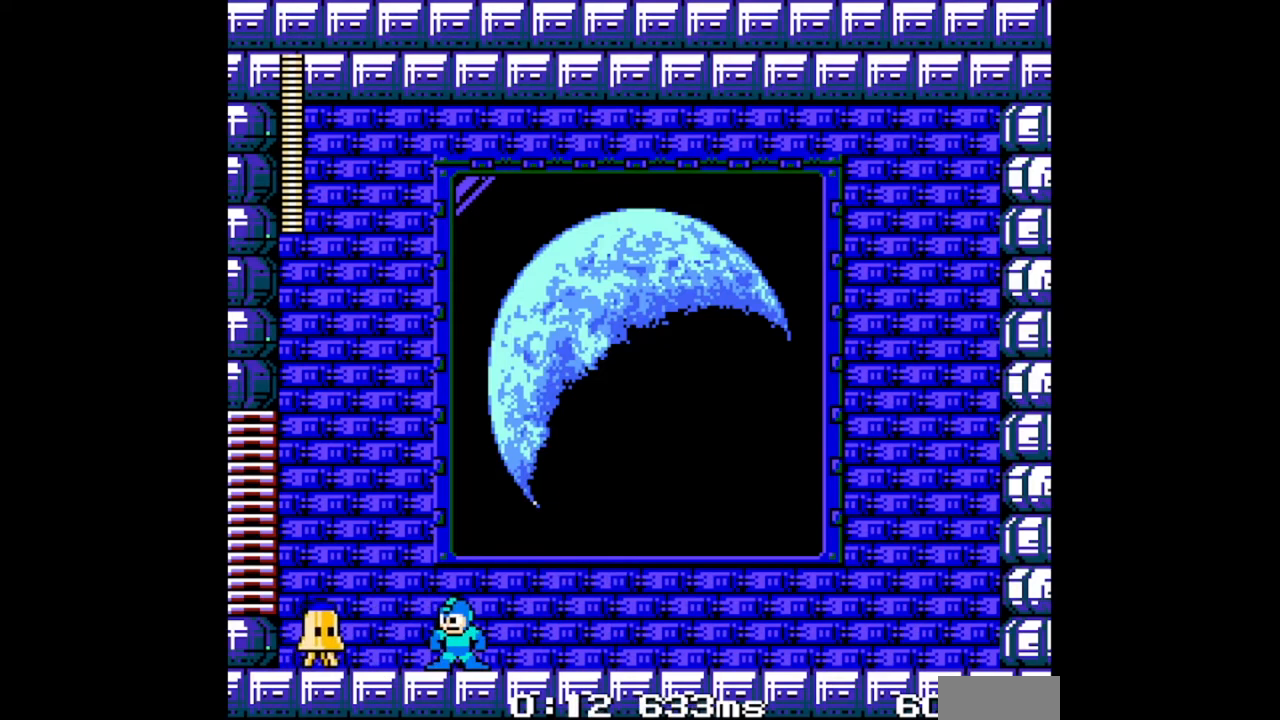
{"buttons": ["B", "DPAD_RIGHT"], "events": [[33, "B", "down"], [267, "DPAD_RIGHT", "down"]]}
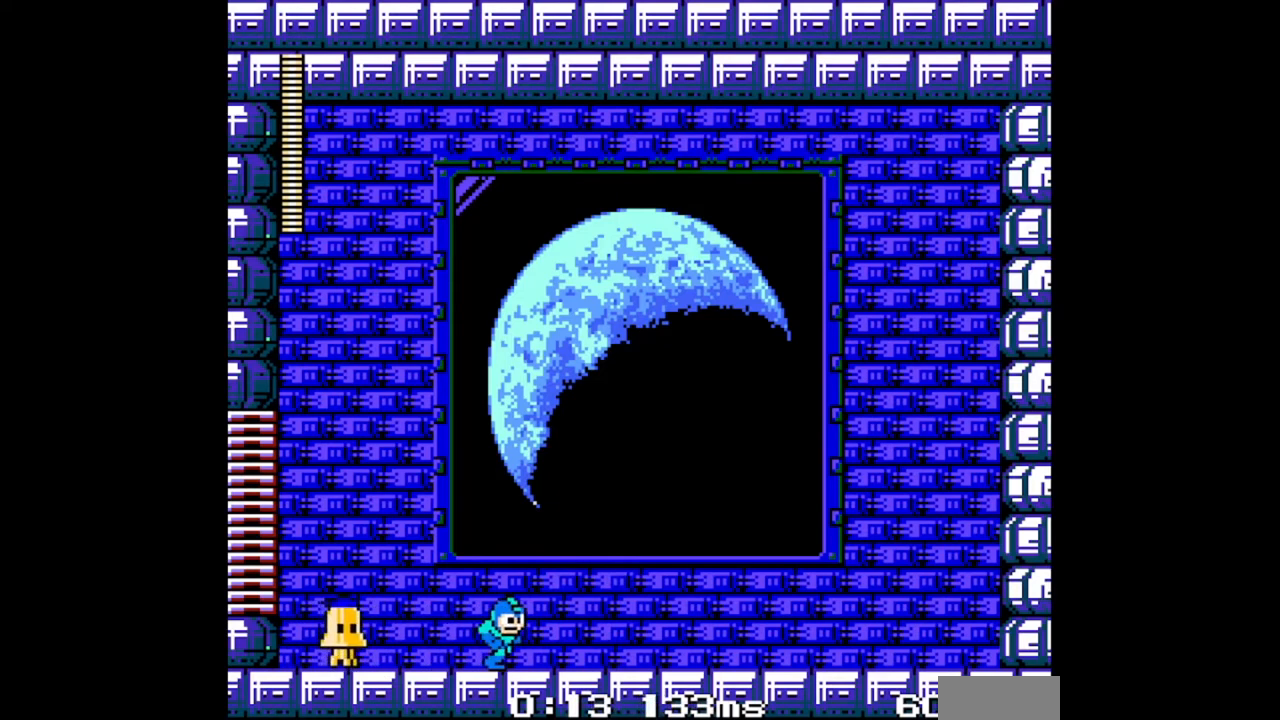
{"buttons": ["DPAD_RIGHT"], "events": [[167, "DPAD_LEFT", "down"], [200, "B", "up"], [200, "DPAD_RIGHT", "up"], [267, "B", "down"], [267, "DPAD_LEFT", "up"], [300, "DPAD_RIGHT", "down"], [333, "B", "up"]]}
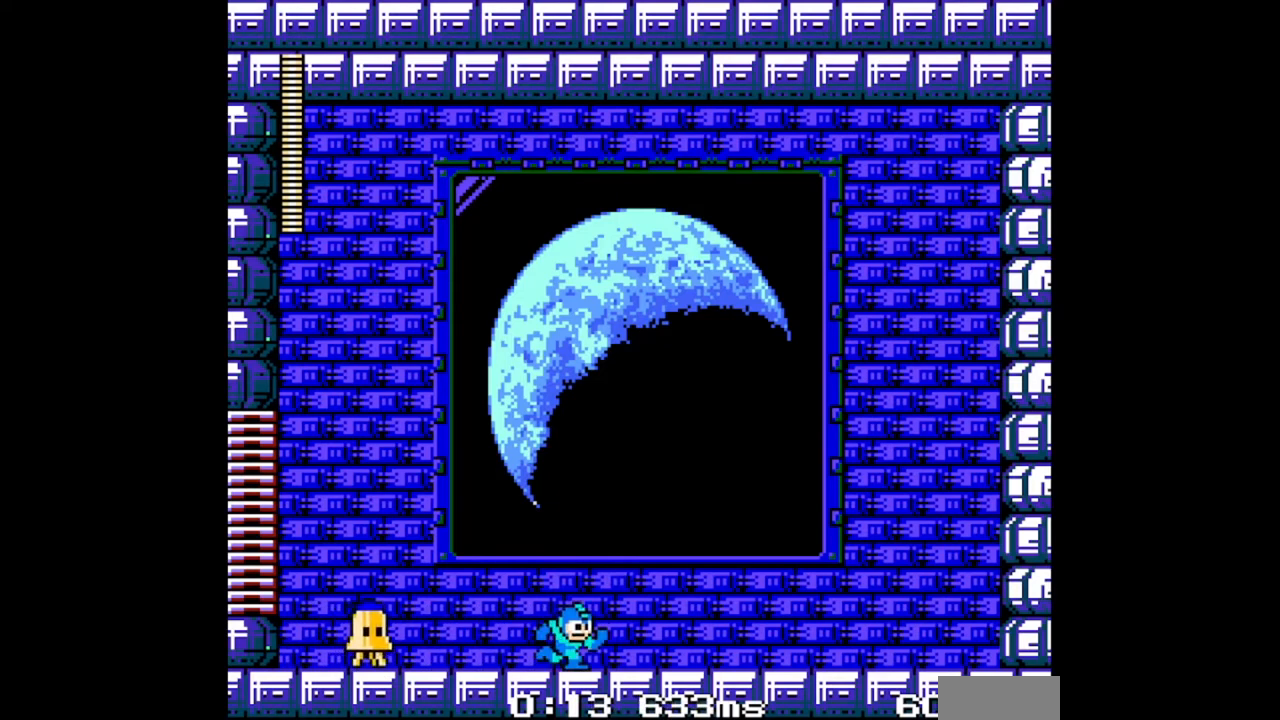
{"buttons": [], "events": [[67, "DPAD_LEFT", "down"], [67, "DPAD_RIGHT", "up"], [100, "A", "down"], [133, "DPAD_LEFT", "up"], [167, "A", "up"], [167, "DPAD_RIGHT", "down"], [233, "DPAD_LEFT", "down"], [233, "DPAD_RIGHT", "up"], [300, "DPAD_LEFT", "up"], [333, "DPAD_RIGHT", "down"], [367, "DPAD_RIGHT", "up"], [400, "DPAD_LEFT", "down"], [433, "DPAD_LEFT", "up"], [467, "DPAD_RIGHT", "down"], [500, "DPAD_RIGHT", "up"]]}
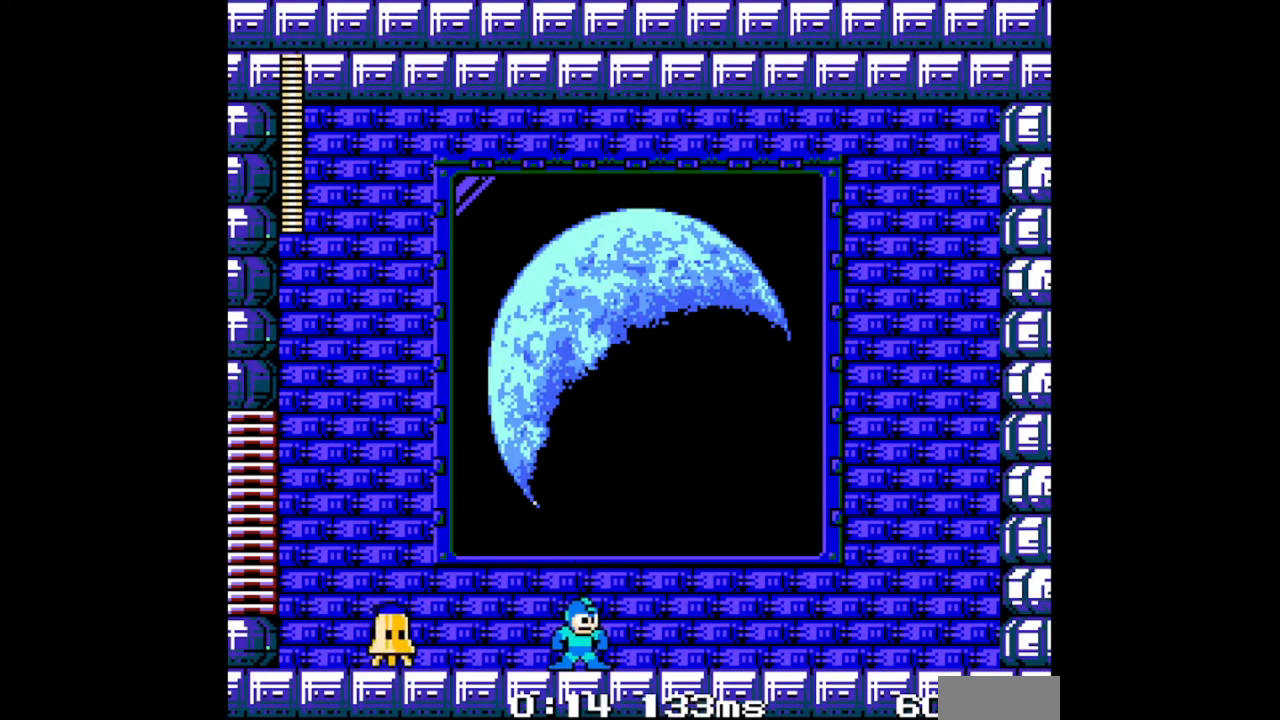
{"buttons": ["DPAD_RIGHT"], "events": [[33, "DPAD_LEFT", "down"], [67, "A", "down"], [67, "DPAD_LEFT", "up"], [67, "DPAD_RIGHT", "down"], [133, "DPAD_RIGHT", "up"], [167, "DPAD_LEFT", "down"], [200, "DPAD_LEFT", "up"], [200, "DPAD_RIGHT", "down"], [267, "DPAD_RIGHT", "up"], [300, "DPAD_LEFT", "down"], [333, "DPAD_LEFT", "up"], [333, "DPAD_RIGHT", "down"], [467, "A", "up"]]}
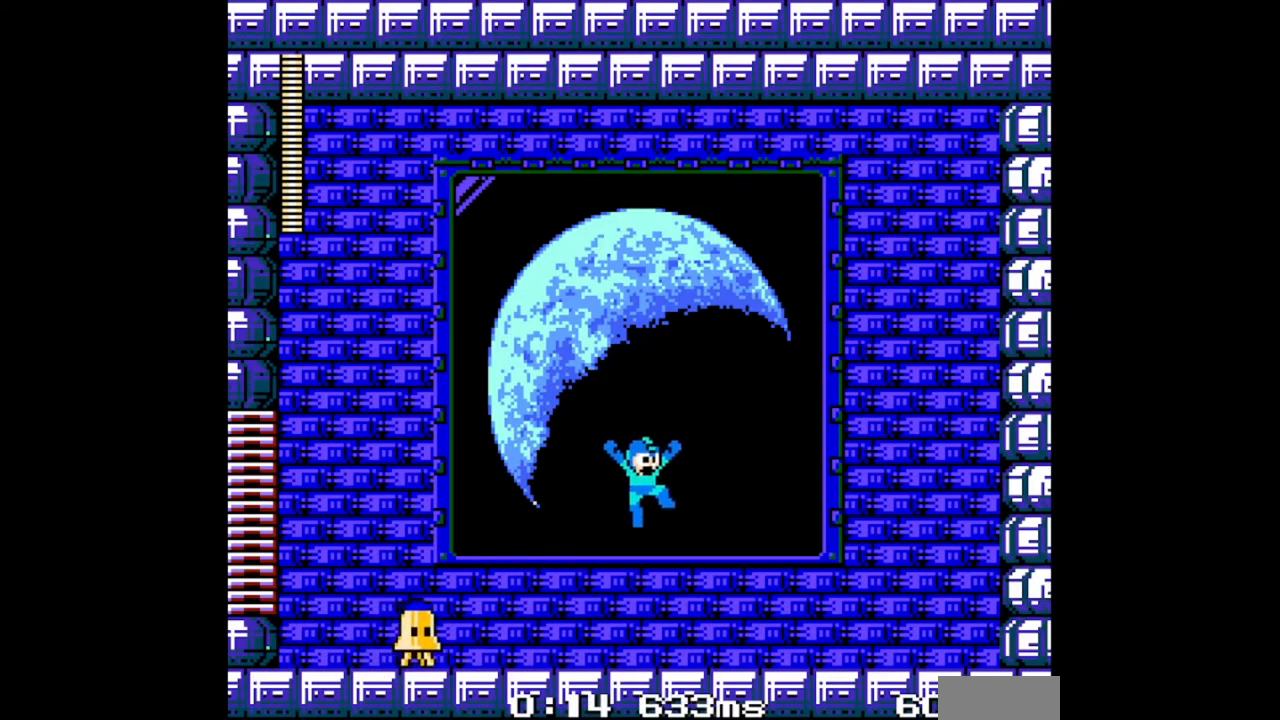
{"buttons": [], "events": [[267, "DPAD_LEFT", "down"], [267, "DPAD_RIGHT", "up"], [367, "DPAD_LEFT", "up"]]}
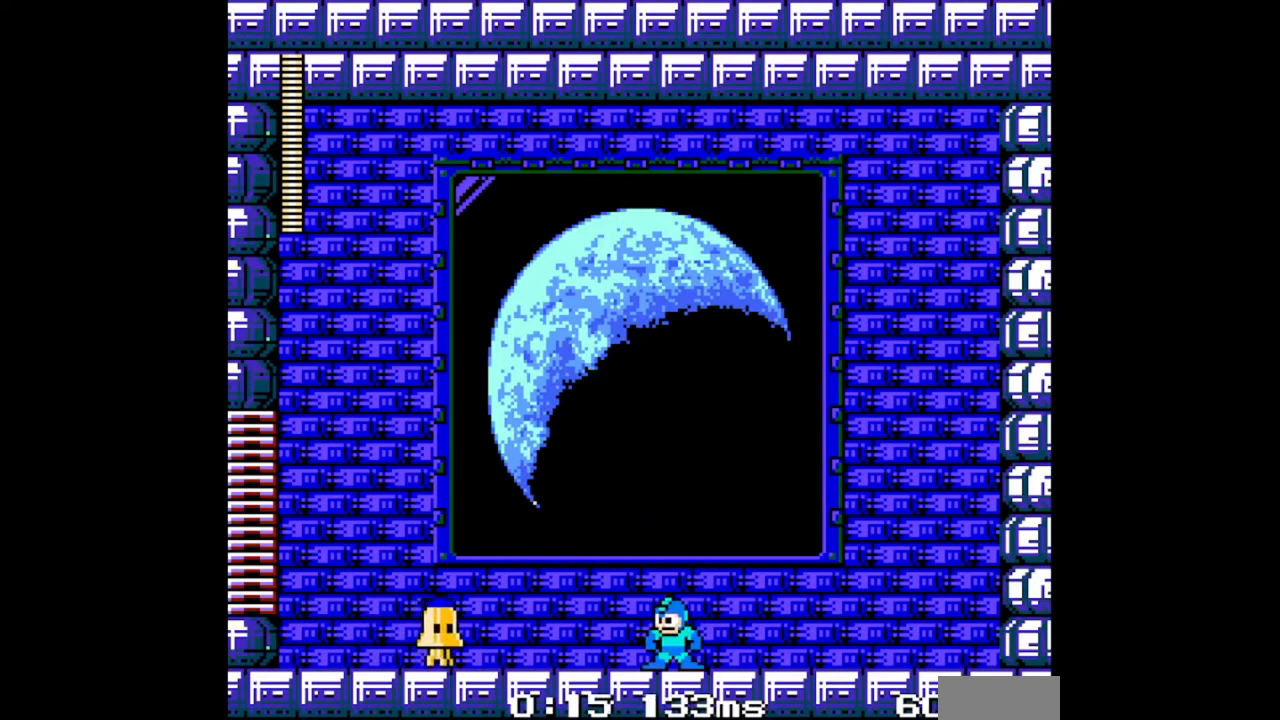
{"buttons": ["DPAD_RIGHT"], "events": [[100, "DPAD_RIGHT", "down"], [167, "DPAD_RIGHT", "up"], [233, "DPAD_RIGHT", "down"], [300, "L1", "down"], [367, "L1", "up"], [433, "L1", "down"], [500, "L1", "up"]]}
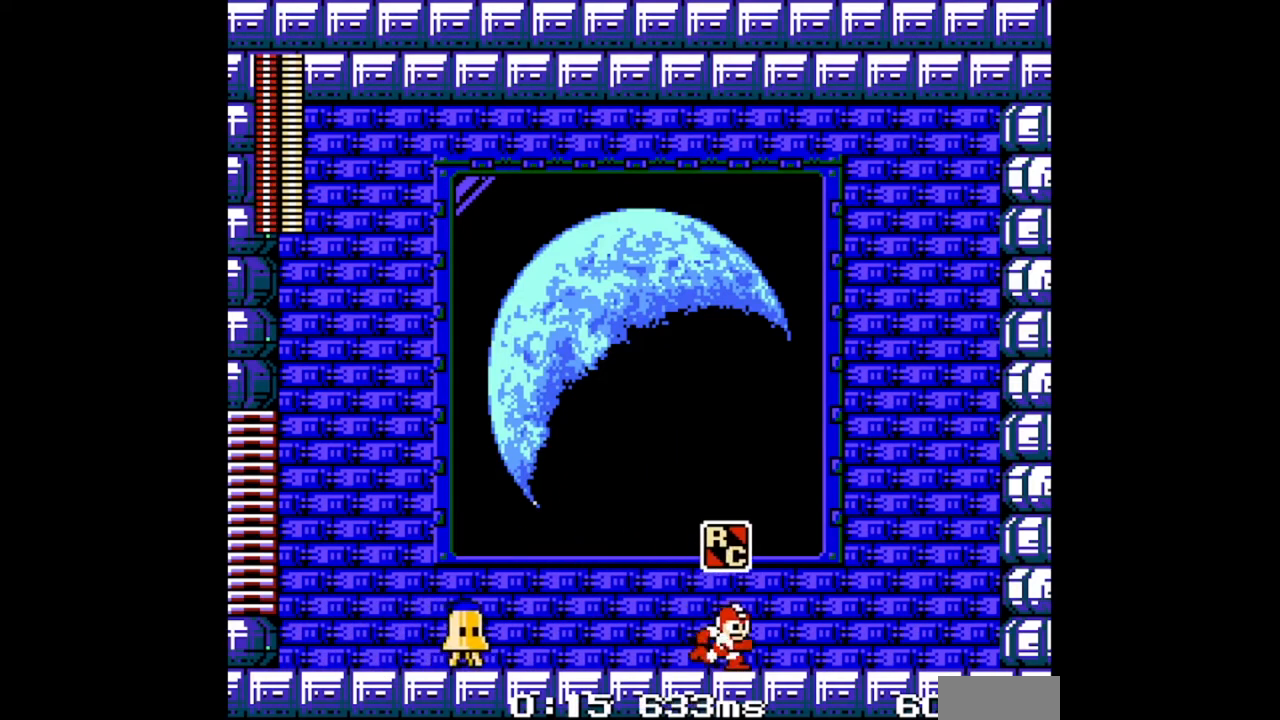
{"buttons": ["DPAD_LEFT"], "events": [[100, "L1", "down"], [133, "L1", "up"], [233, "L1", "down"], [300, "L1", "up"], [367, "L1", "down"], [433, "DPAD_LEFT", "down"], [433, "DPAD_RIGHT", "up"], [433, "L1", "up"]]}
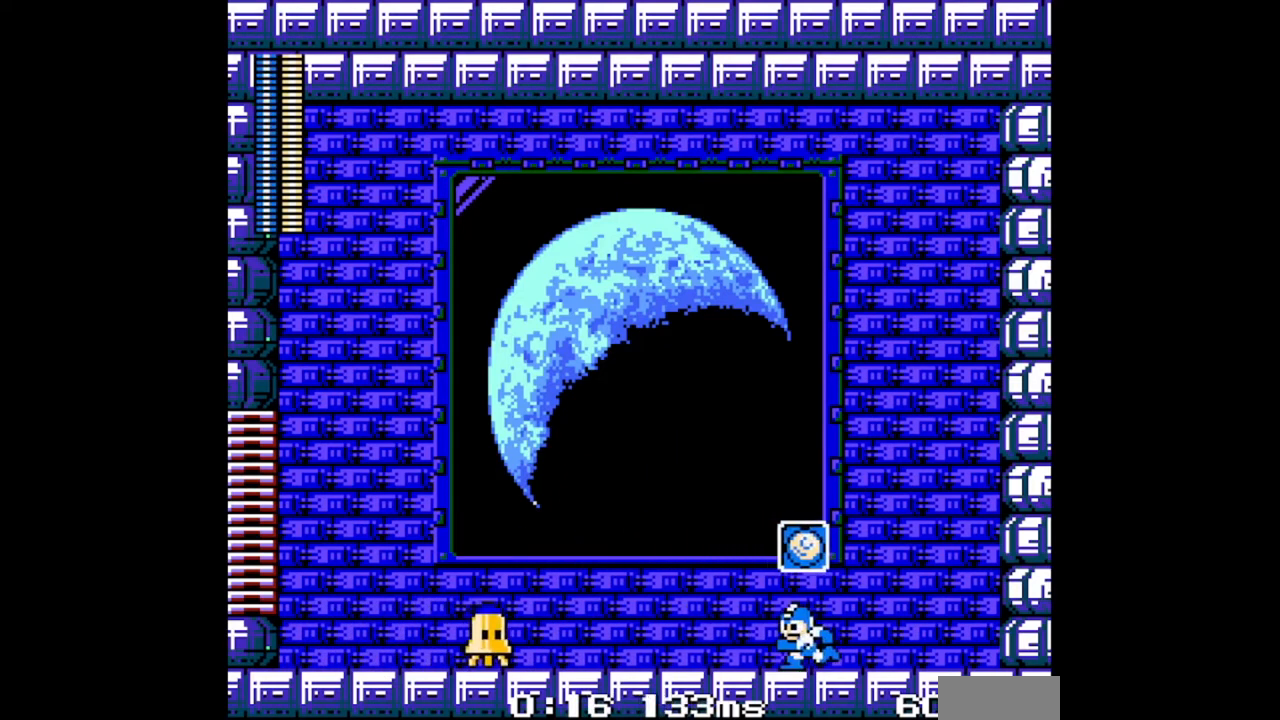
{"buttons": ["R1", "DPAD_LEFT"], "events": [[33, "DPAD_LEFT", "up"], [33, "DPAD_RIGHT", "down"], [67, "R1", "down"], [133, "DPAD_RIGHT", "up"], [167, "DPAD_LEFT", "down"], [200, "DPAD_LEFT", "up"], [200, "R1", "up"], [400, "DPAD_LEFT", "down"], [400, "R1", "down"]]}
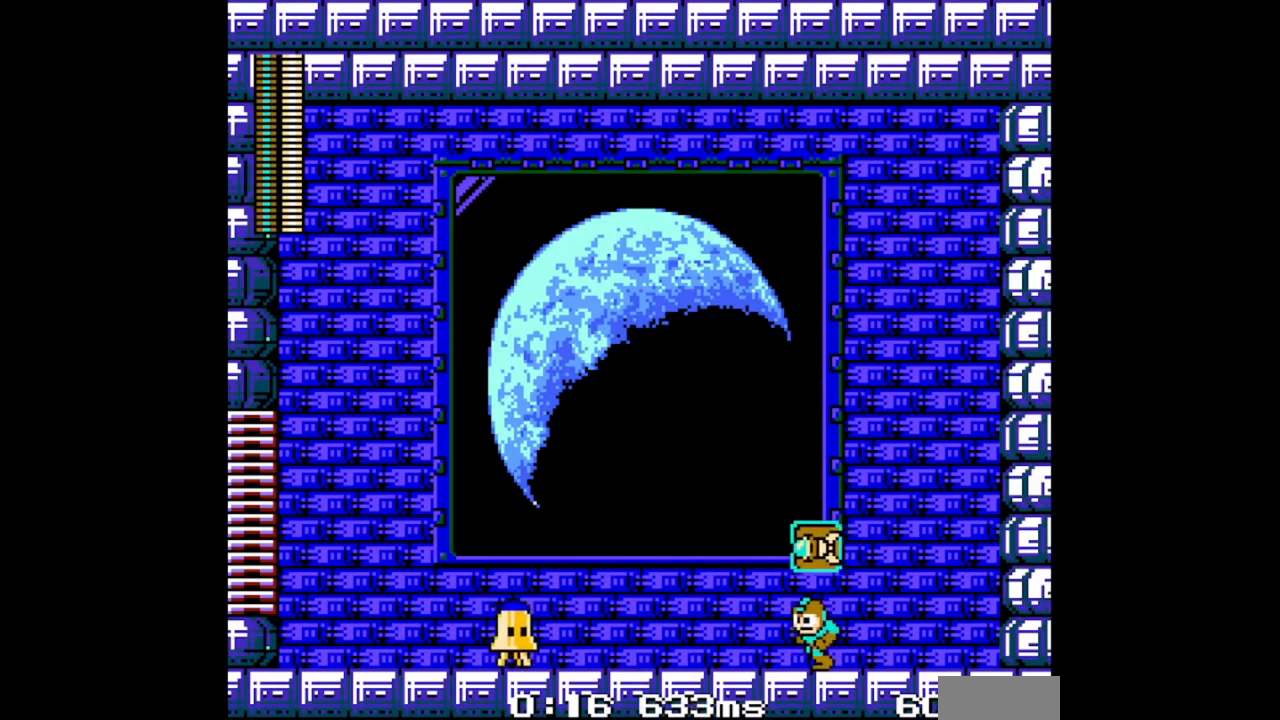
{"buttons": ["DPAD_RIGHT"], "events": [[33, "R1", "up"], [67, "DPAD_LEFT", "up"], [100, "DPAD_RIGHT", "down"], [133, "A", "down"], [200, "A", "up"], [233, "DPAD_LEFT", "down"], [267, "DPAD_RIGHT", "up"], [367, "DPAD_LEFT", "up"], [367, "DPAD_RIGHT", "down"]]}
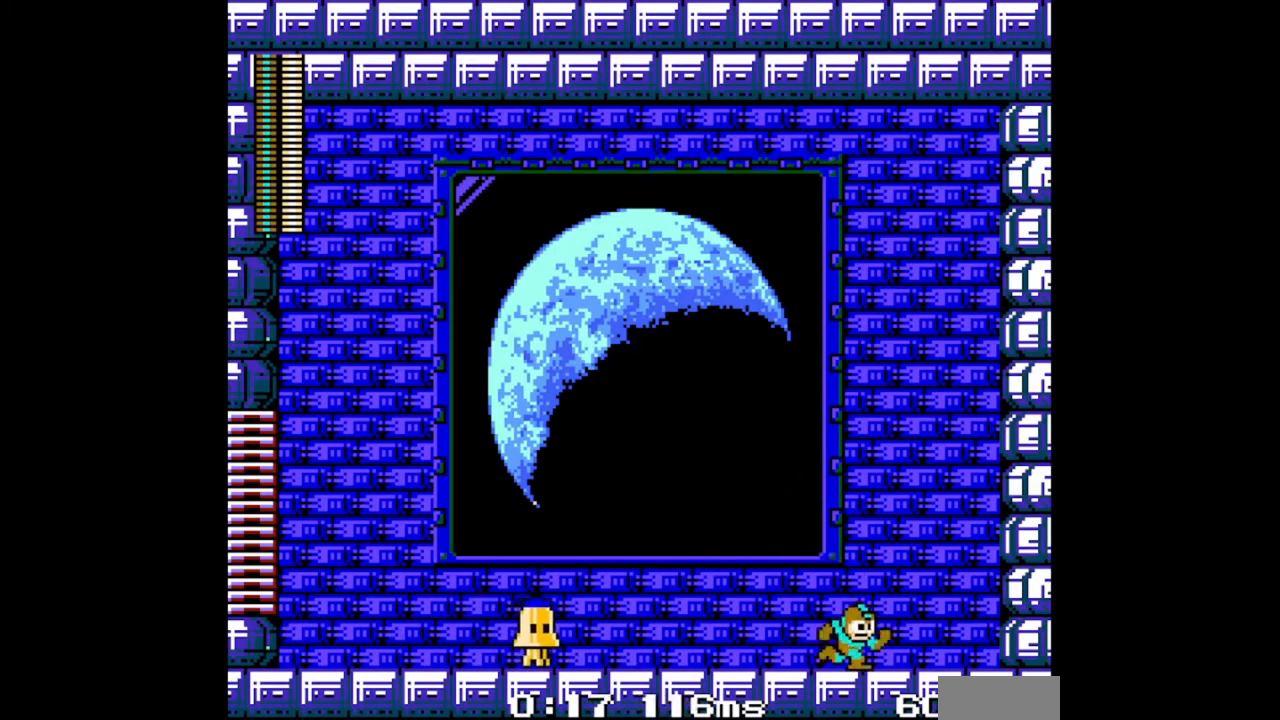
{"buttons": ["A", "DPAD_LEFT"], "events": [[33, "DPAD_LEFT", "down"], [33, "DPAD_RIGHT", "up"], [33, "R1", "down"], [67, "R1", "up"], [133, "DPAD_LEFT", "up"], [167, "L1", "down"], [200, "DPAD_LEFT", "down"], [233, "L1", "up"], [300, "L1", "down"], [400, "L1", "up"], [433, "A", "down"]]}